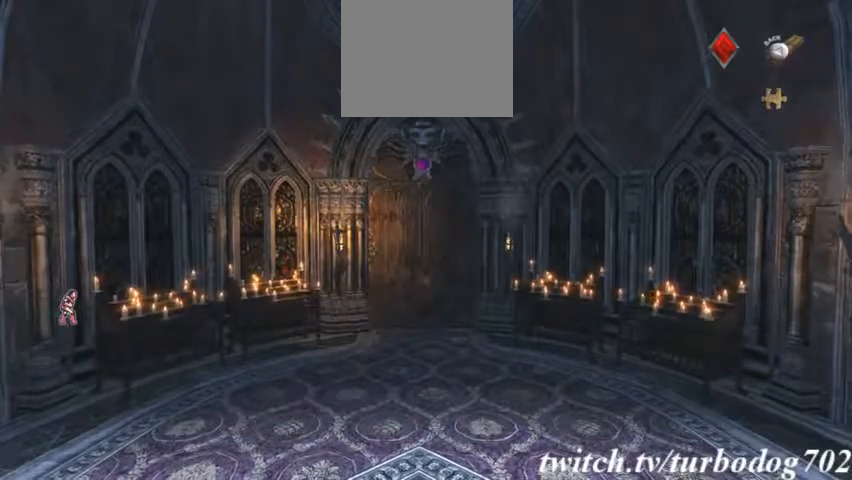
Gameplay with a controller (PlayStation layout); each line is a JSON object with the inputs held at the frame after it. "events" lists button and stick changes between this image and that frame as [ms after this image, input, new state], when the widget could be followed in between. Not read: HOME L3 R3.
{"buttons": ["CROSS"], "events": [[267, "CROSS", "down"]]}
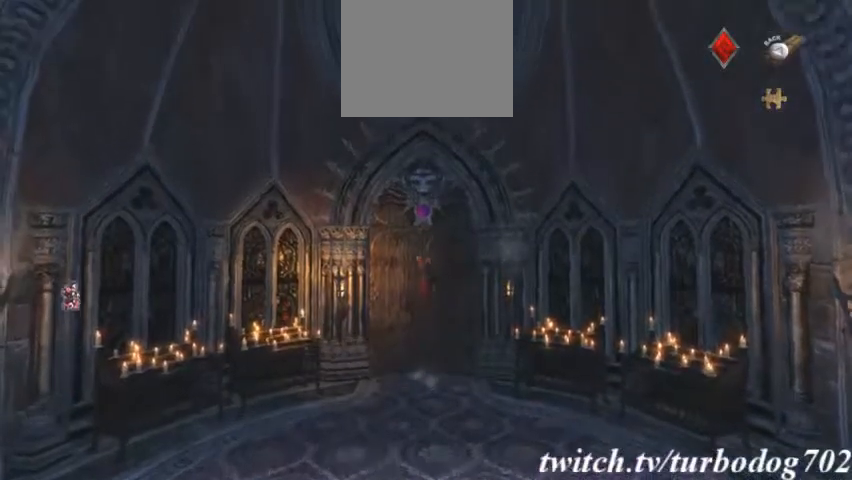
{"buttons": [], "events": [[167, "CROSS", "up"]]}
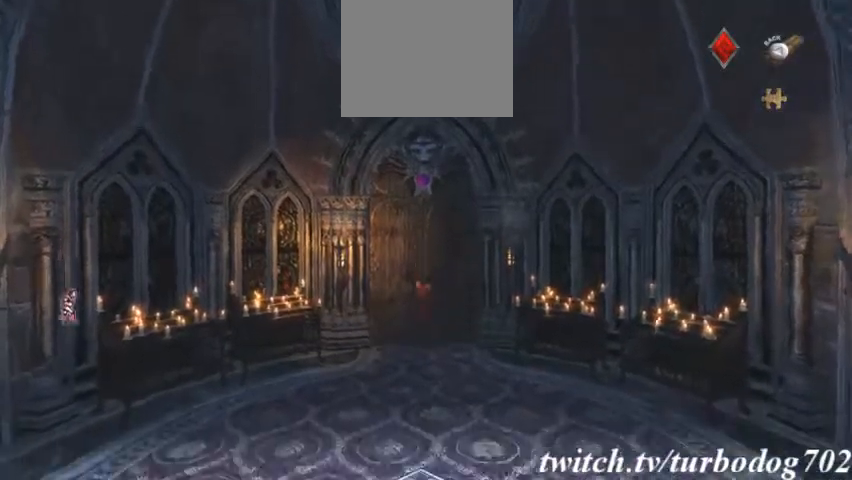
{"buttons": ["CROSS"], "events": [[133, "CROSS", "down"]]}
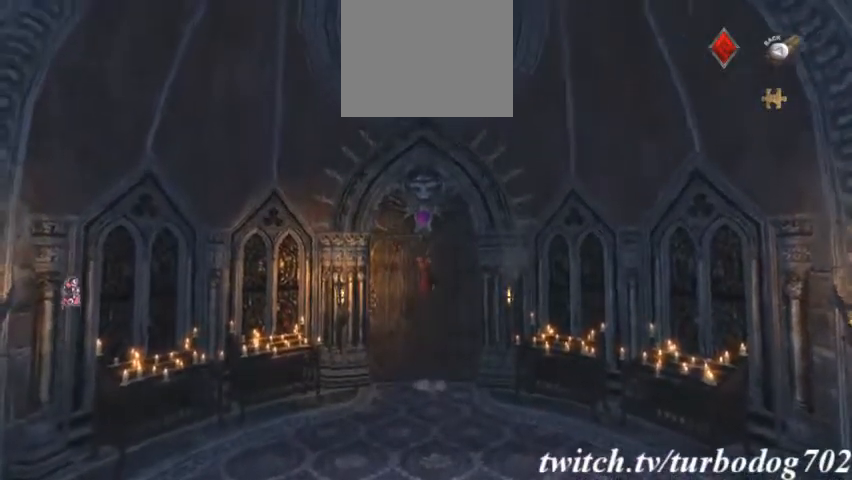
{"buttons": [], "events": [[233, "CROSS", "up"]]}
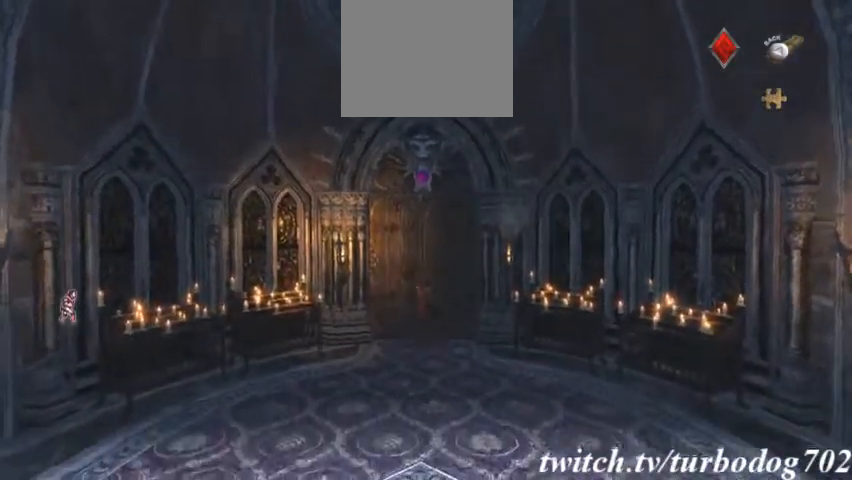
{"buttons": [], "events": []}
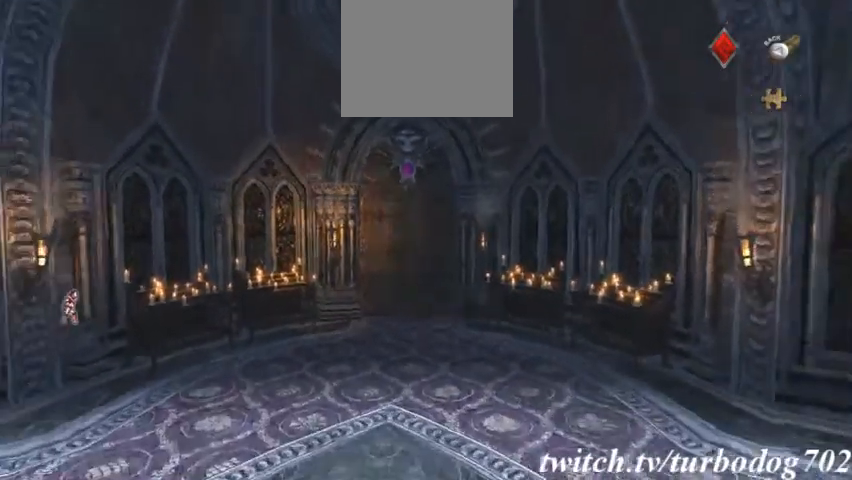
{"buttons": [], "events": []}
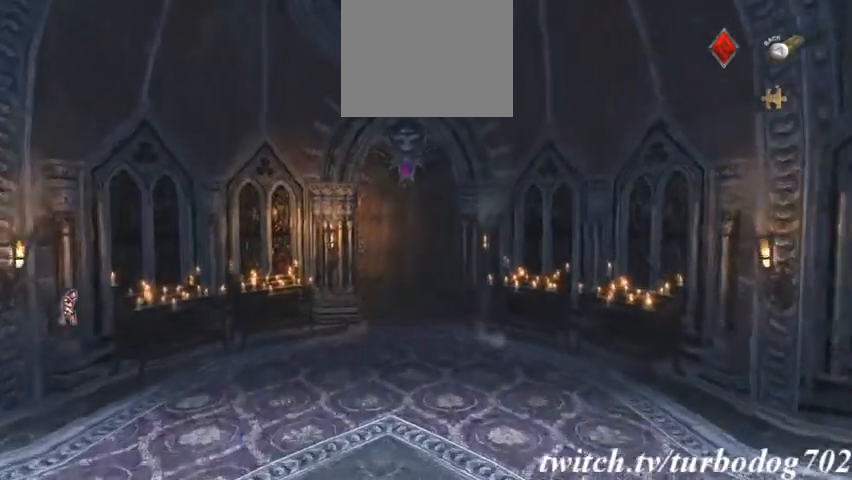
{"buttons": ["CROSS"], "events": [[467, "CROSS", "down"]]}
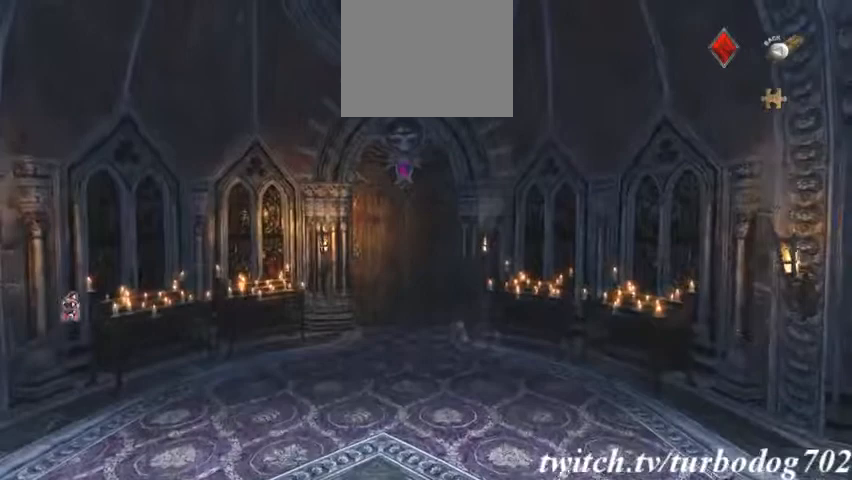
{"buttons": ["CROSS"], "events": [[333, "CROSS", "up"], [400, "CROSS", "down"]]}
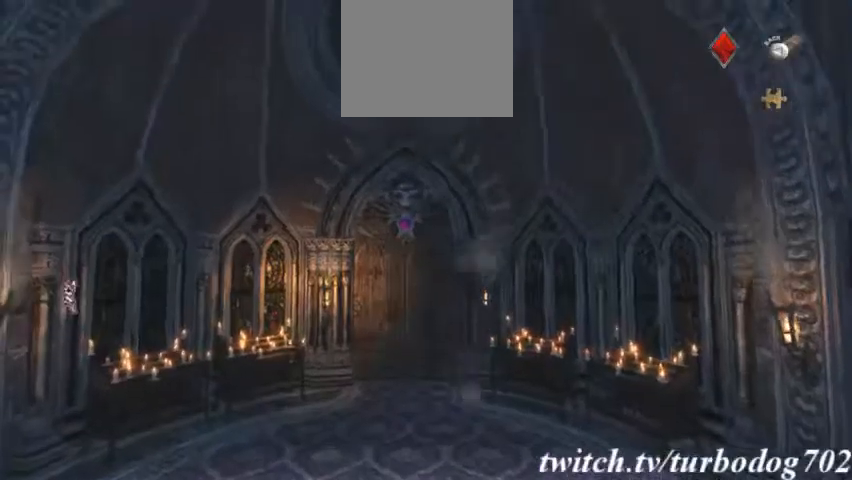
{"buttons": ["SQUARE"]}
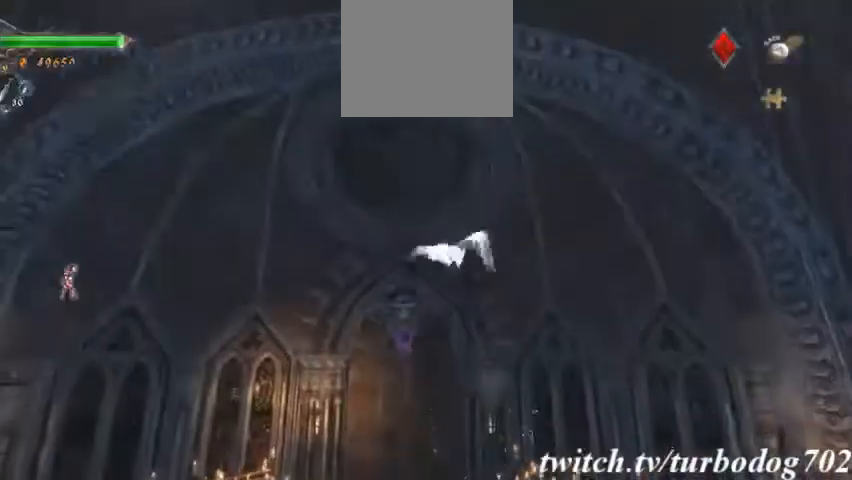
{"buttons": ["SQUARE"], "events": []}
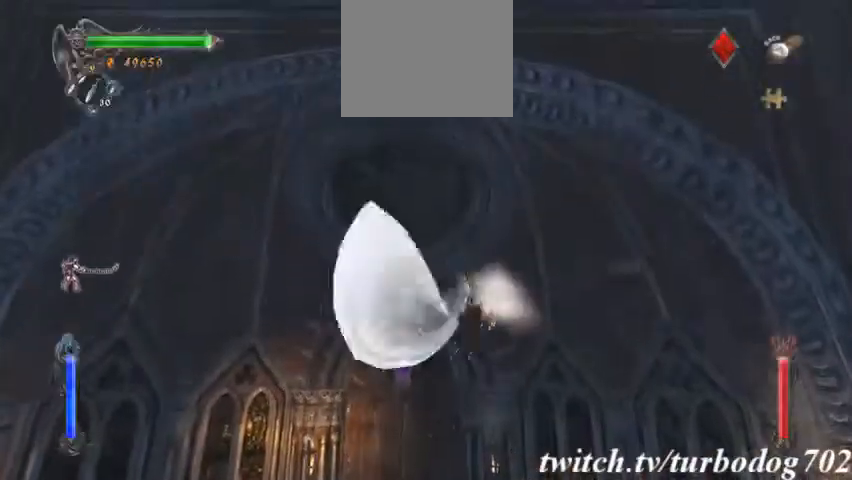
{"buttons": ["SQUARE"], "events": []}
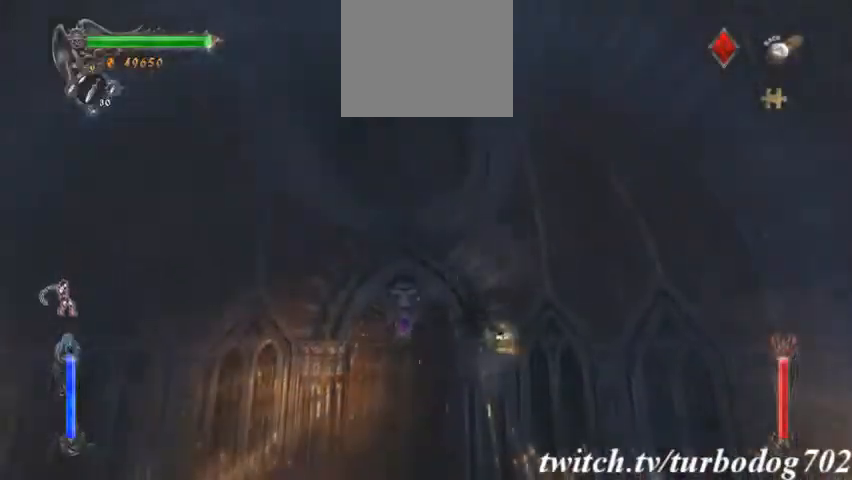
{"buttons": ["SQUARE"], "events": []}
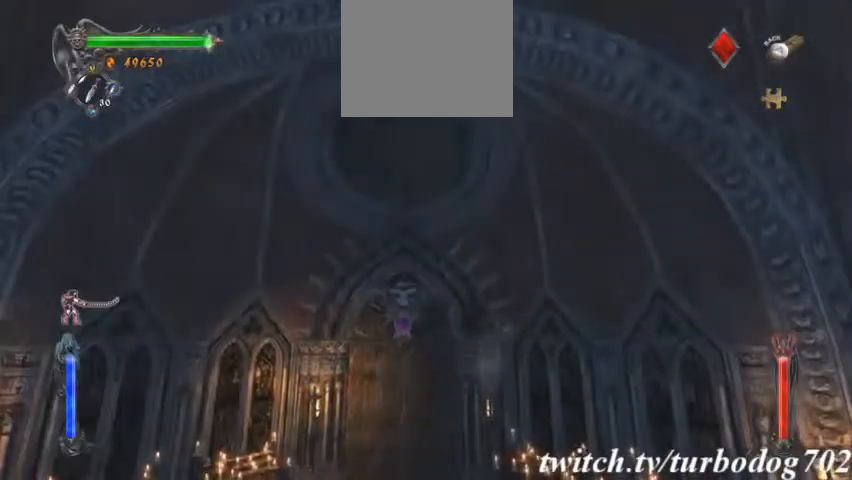
{"buttons": ["SQUARE"], "events": []}
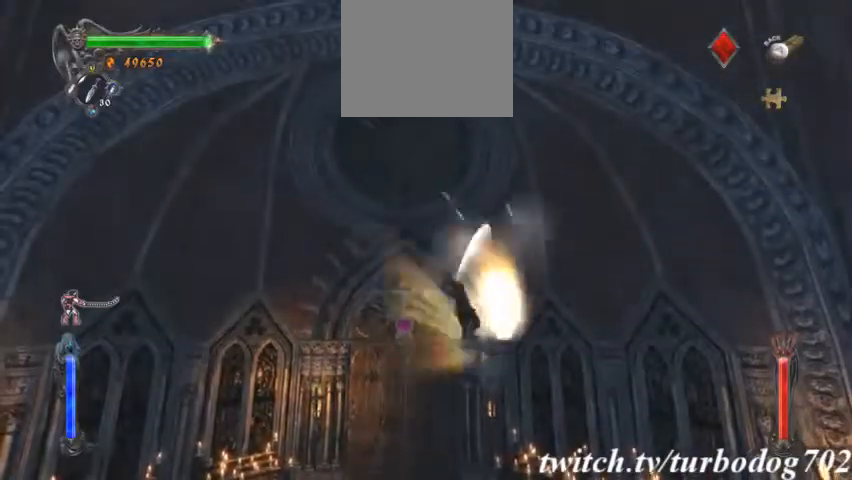
{"buttons": ["CROSS"], "events": [[100, "SQUARE", "up"], [200, "CROSS", "down"], [400, "CROSS", "up"], [433, "CROSS", "down"]]}
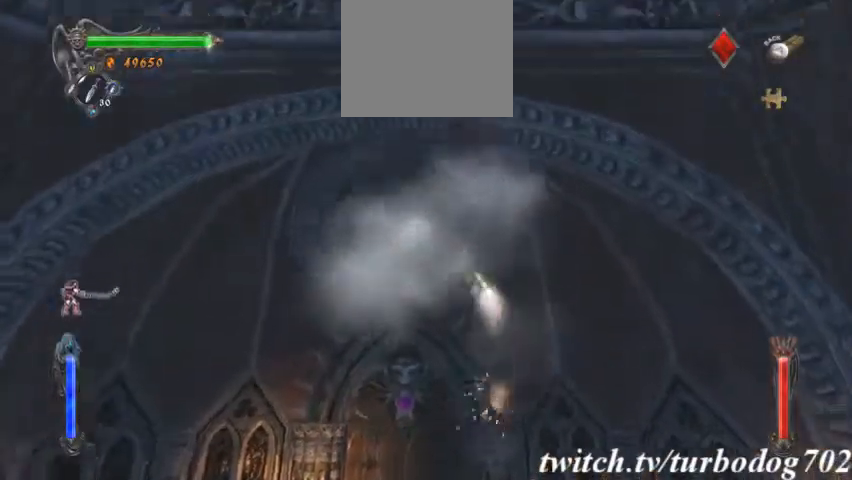
{"buttons": ["CROSS"], "events": [[167, "CROSS", "up"], [267, "CROSS", "down"], [367, "CROSS", "up"], [433, "CROSS", "down"]]}
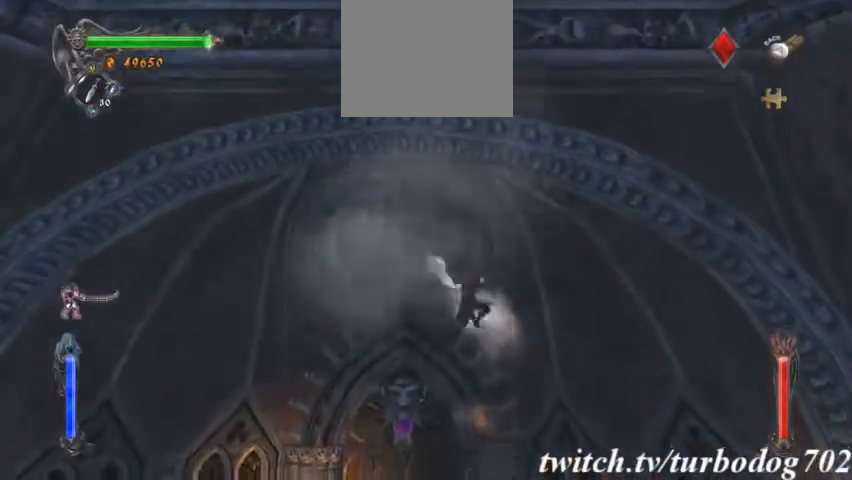
{"buttons": ["SQUARE"]}
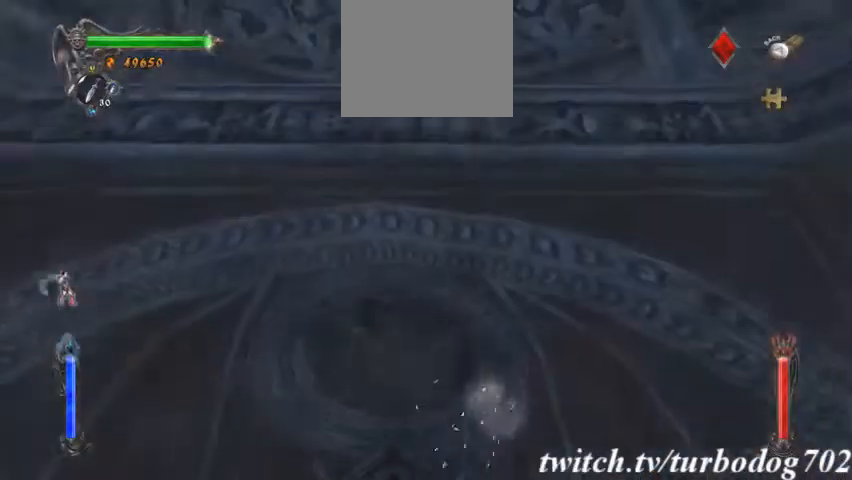
{"buttons": ["SQUARE"], "events": []}
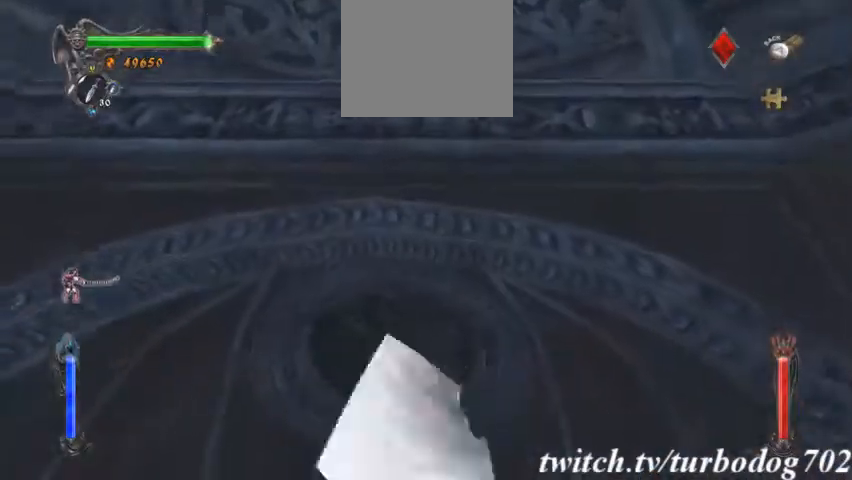
{"buttons": ["SQUARE"], "events": []}
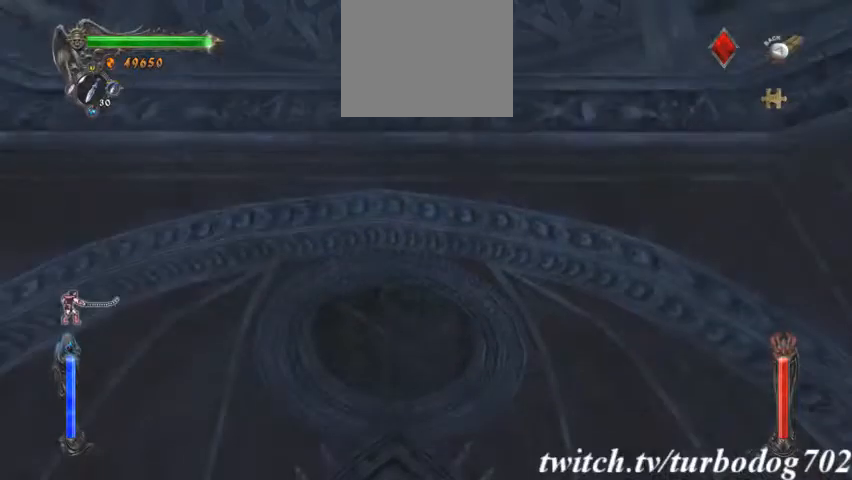
{"buttons": ["SQUARE"], "events": []}
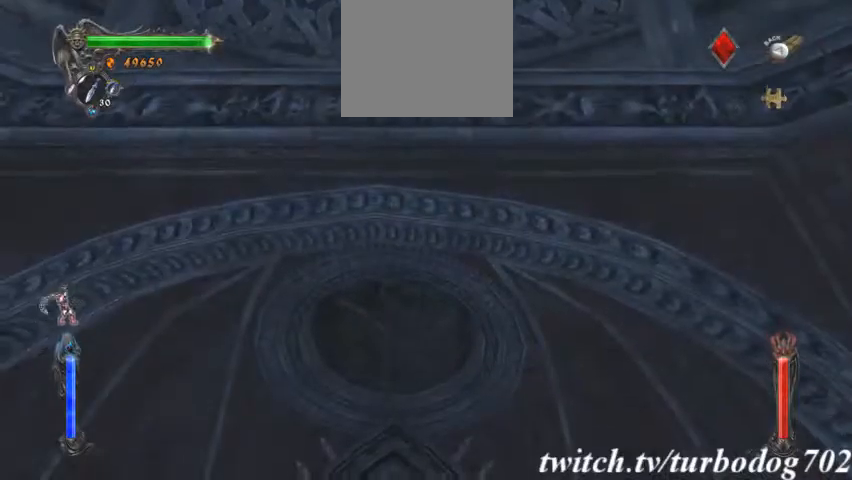
{"buttons": ["CROSS"], "events": [[300, "SQUARE", "up"], [467, "CROSS", "down"]]}
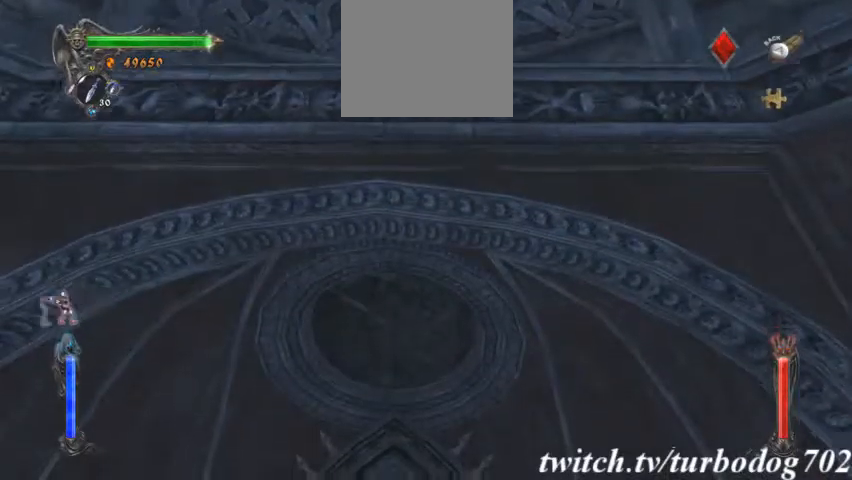
{"buttons": [], "events": [[400, "CROSS", "up"]]}
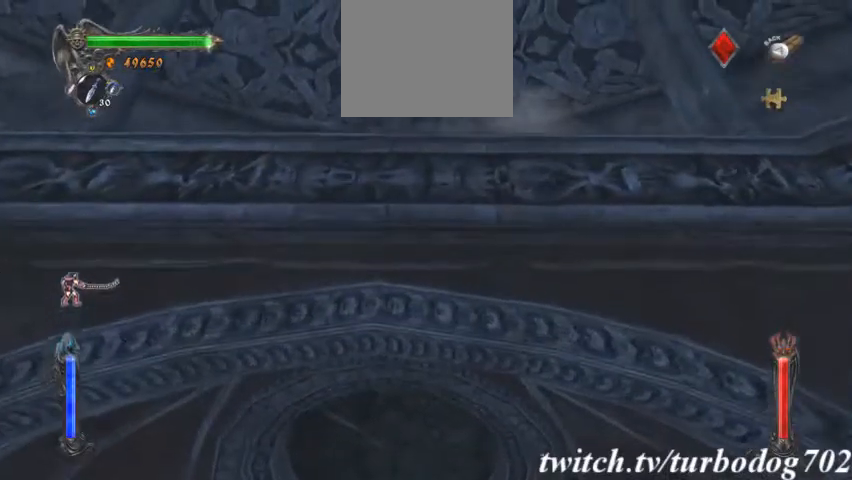
{"buttons": ["TRIANGLE", "L2"], "events": [[100, "L2", "down"], [167, "TRIANGLE", "down"]]}
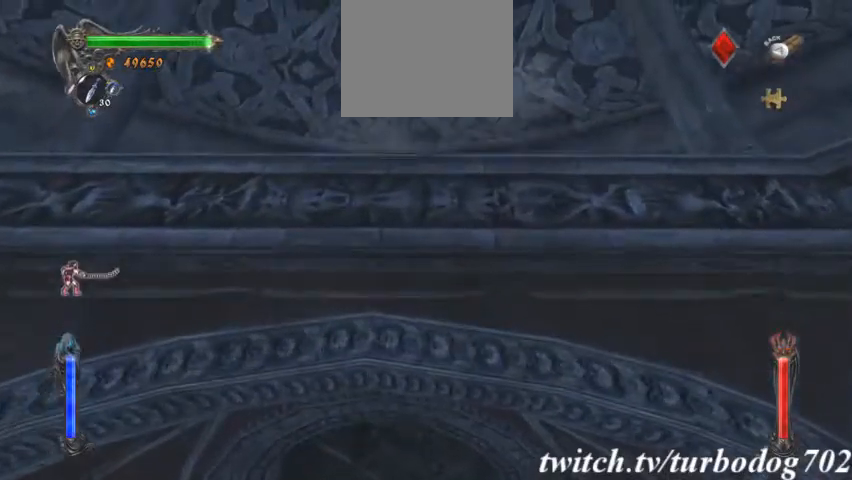
{"buttons": ["TRIANGLE", "L2"], "events": []}